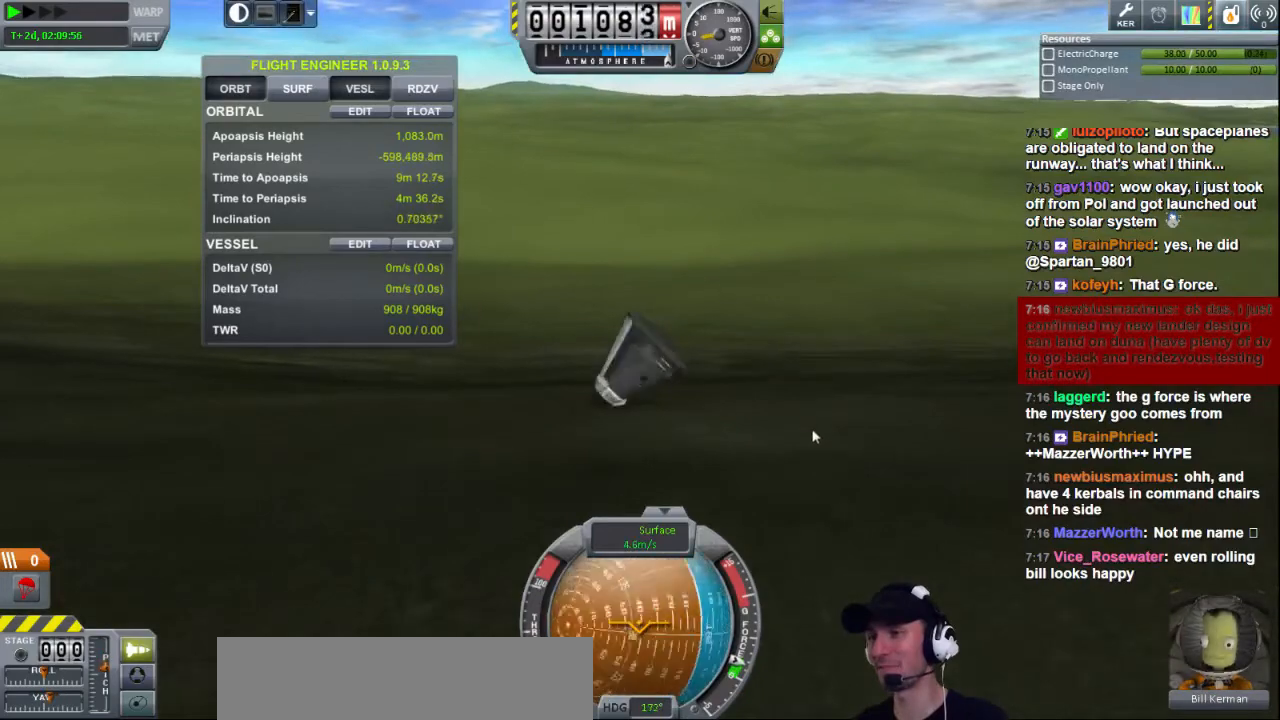
Gameplay with keyboard; each line is a JSON object with the keys held at the frame after it. "events" lists presses ("down") and releases ("up") of "a", "d", "e", "h", "i", "j", "k", "l", "n", "q", "s" and "w" between this image and that frame as [ms after this image, input, new state], when the widget could be followed in between. No other keys are recorded. Mouse input is not recorded.
{"keys": ["s"], "events": []}
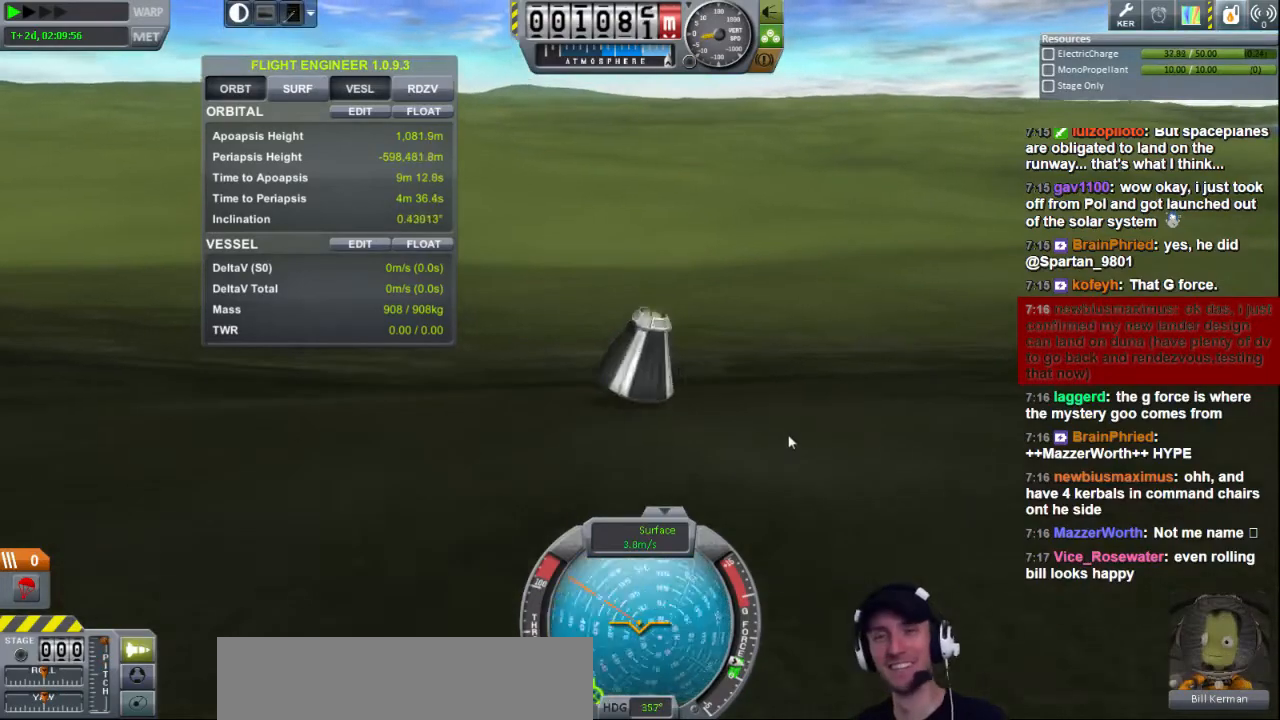
{"keys": ["s"], "events": []}
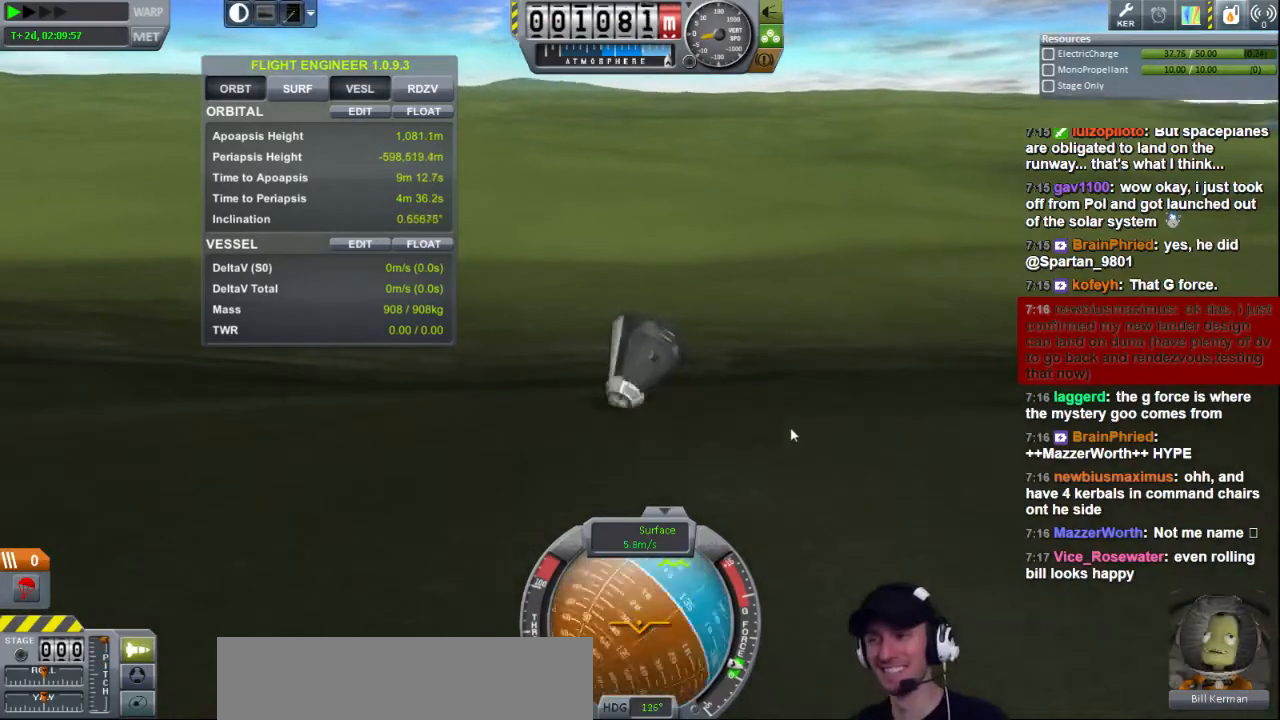
{"keys": ["s"], "events": []}
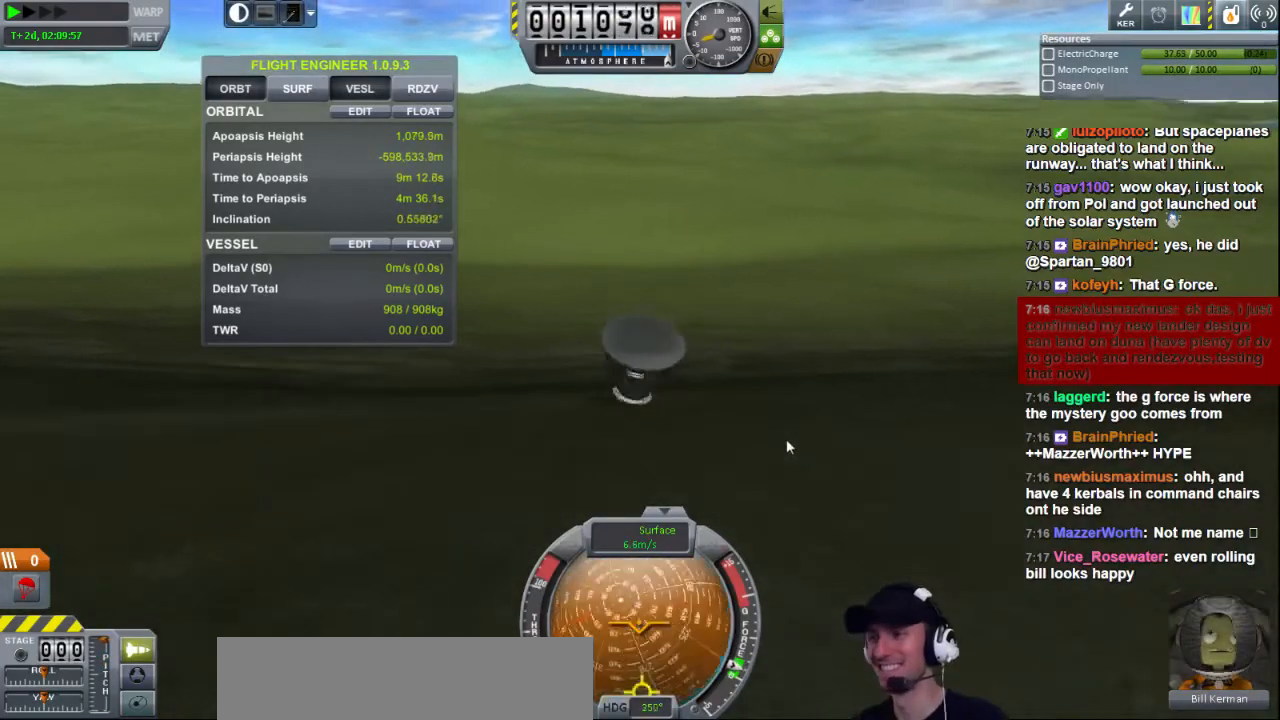
{"keys": ["s"], "events": []}
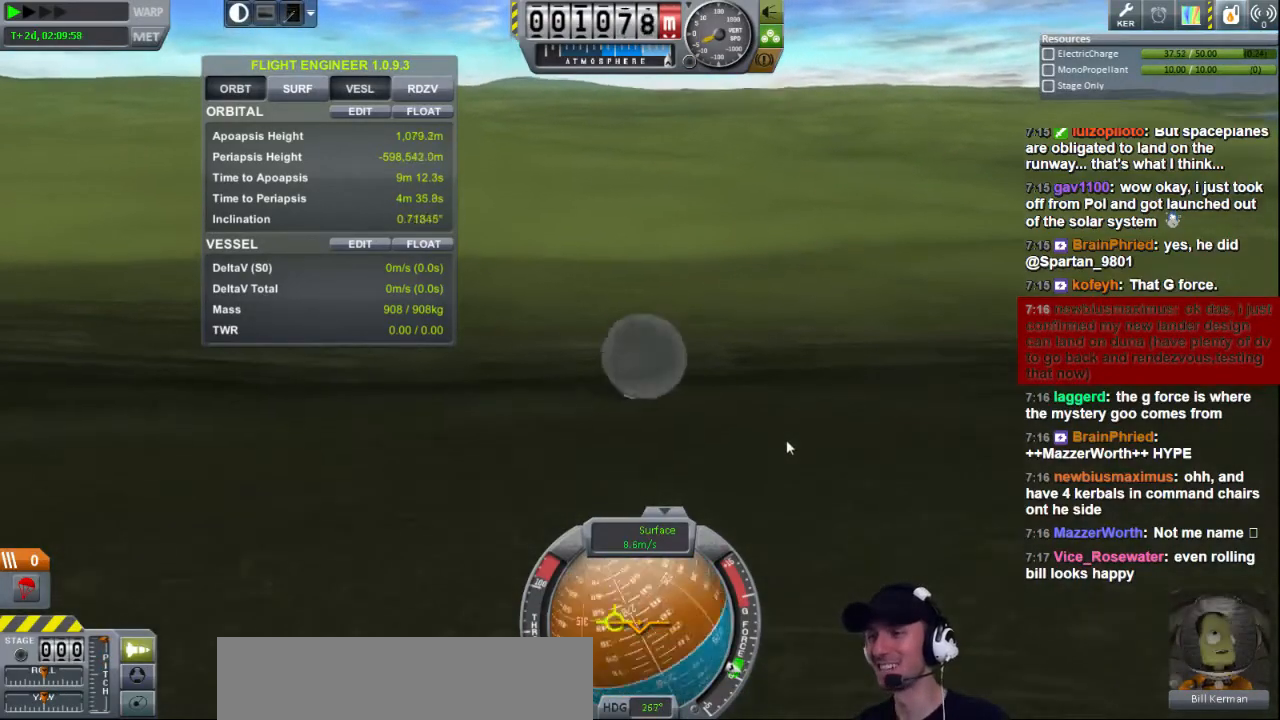
{"keys": ["s"], "events": []}
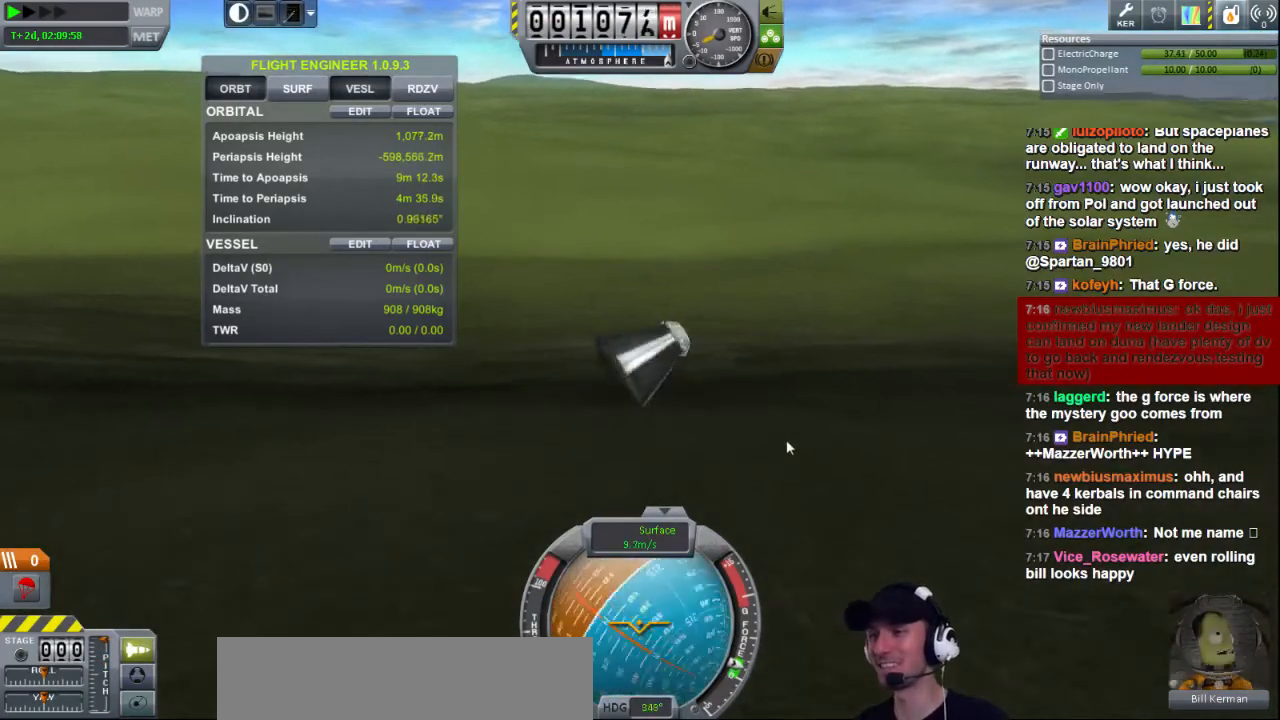
{"keys": ["s"], "events": []}
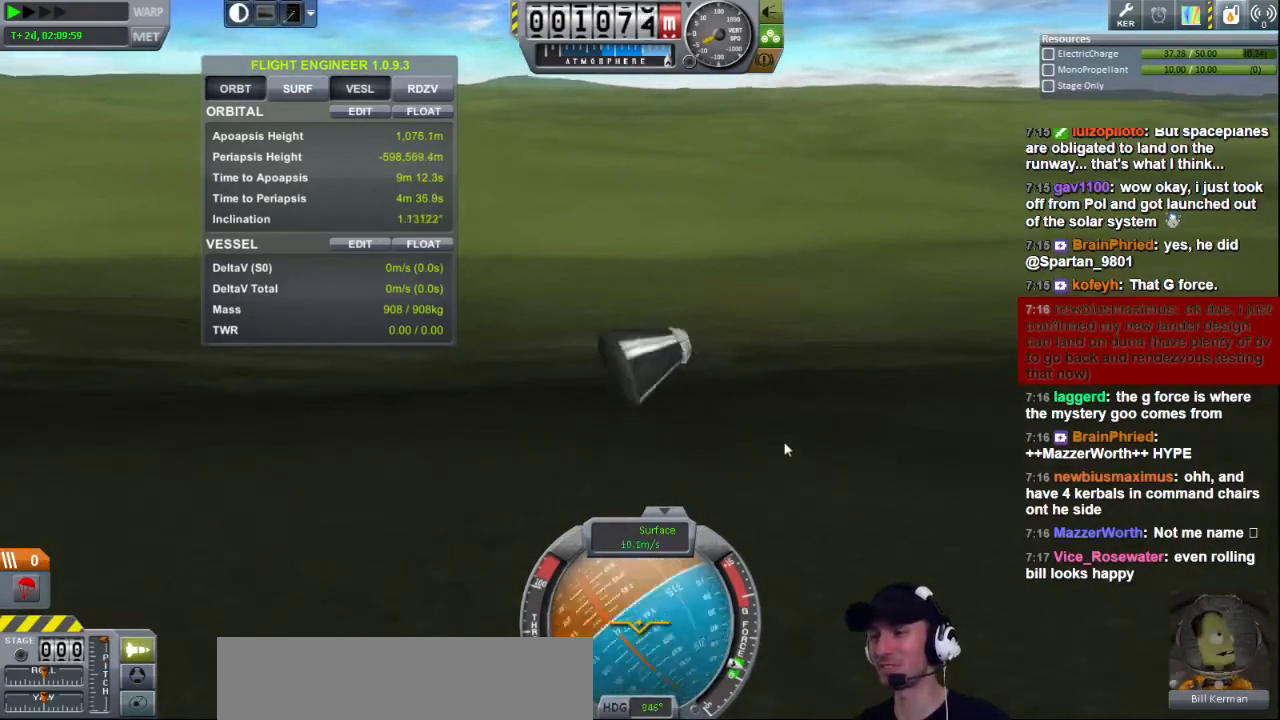
{"keys": ["s"], "events": []}
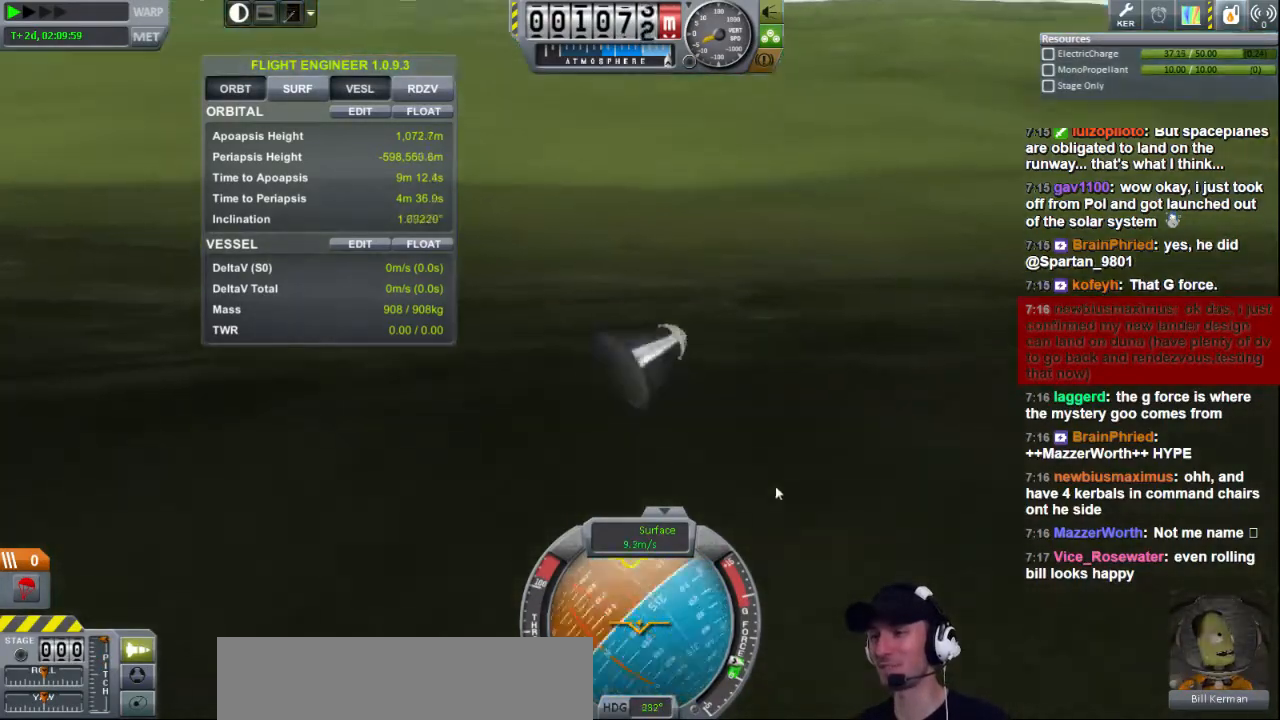
{"keys": ["s"], "events": [[200, "a", "down"], [360, "a", "up"]]}
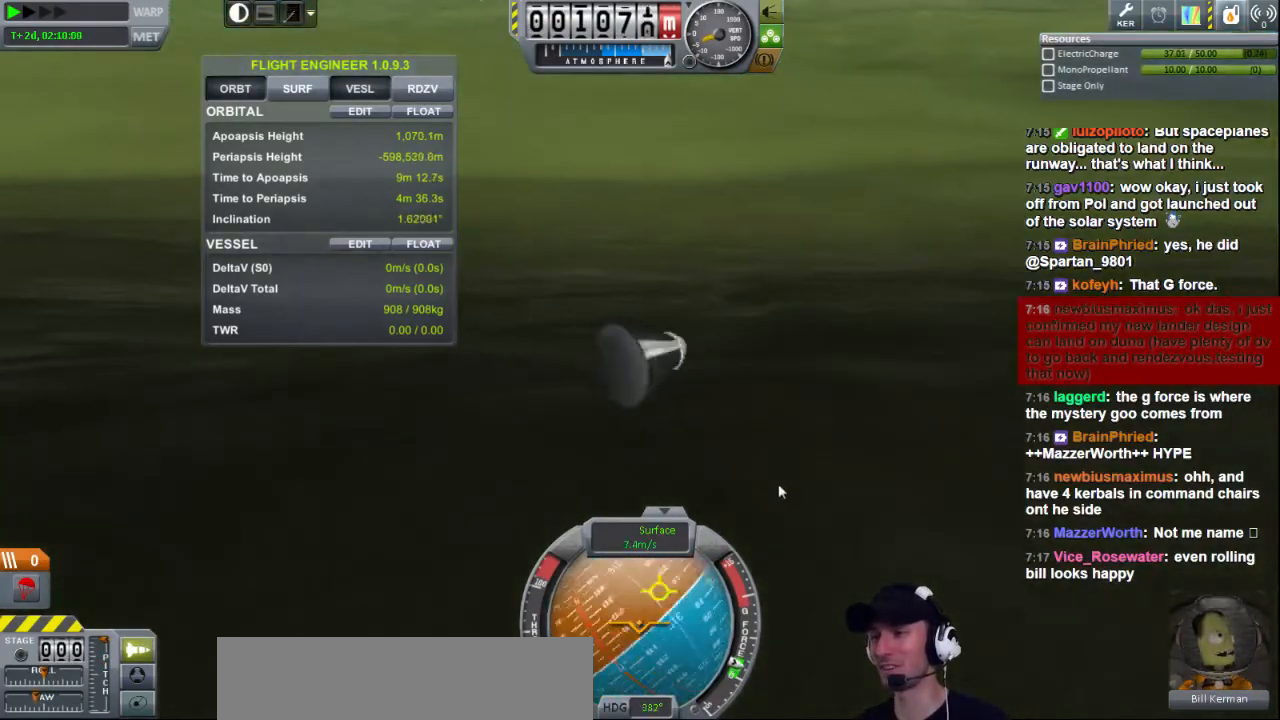
{"keys": ["s"], "events": [[160, "q", "down"], [280, "q", "up"]]}
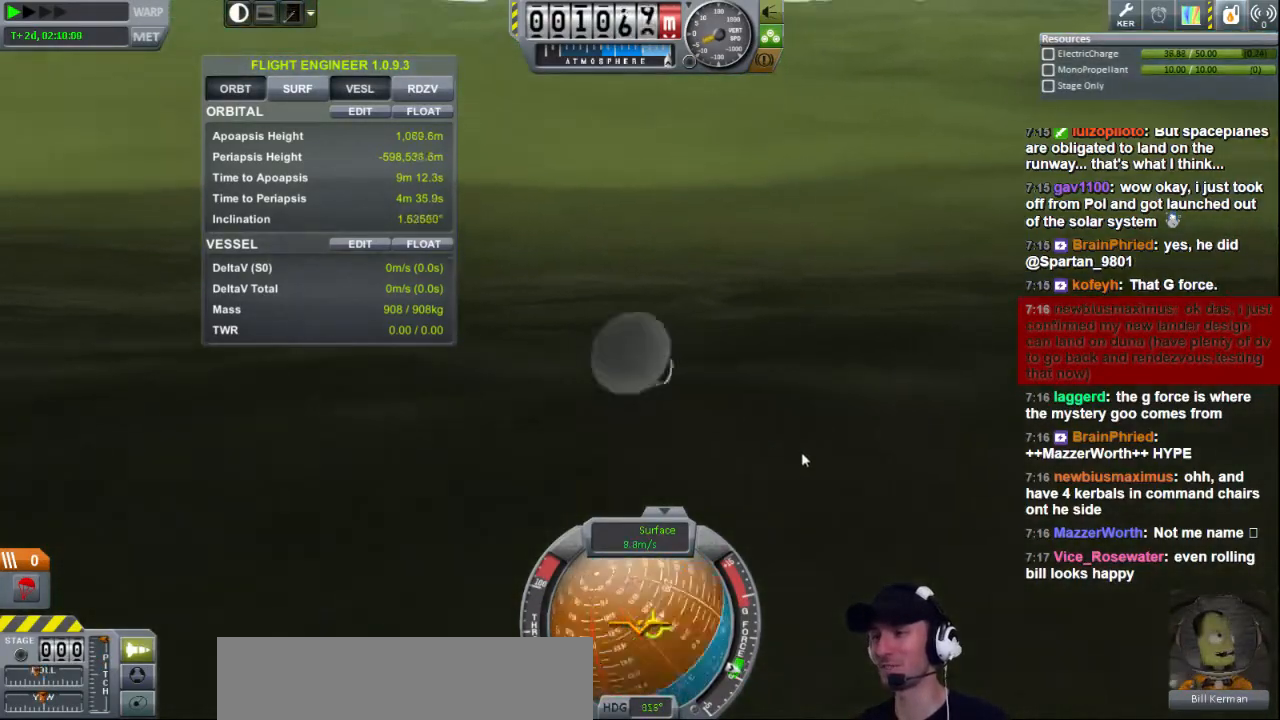
{"keys": [], "events": [[200, "s", "up"]]}
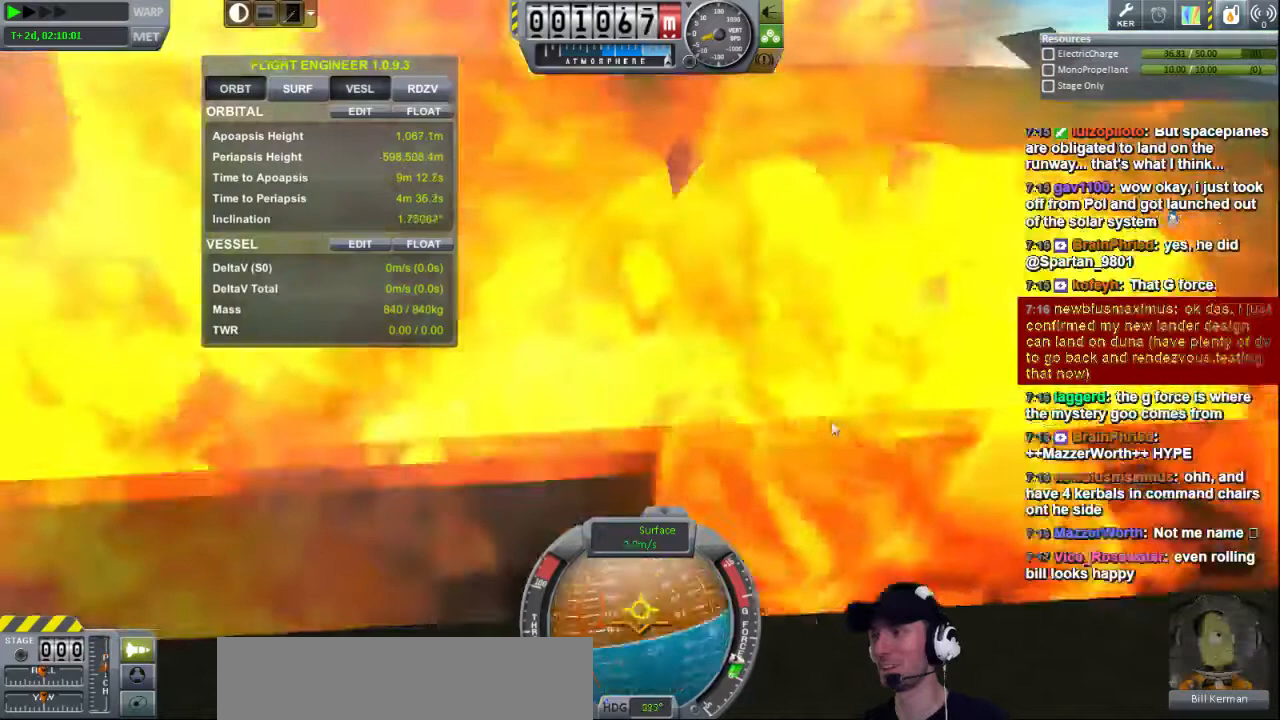
{"keys": [], "events": []}
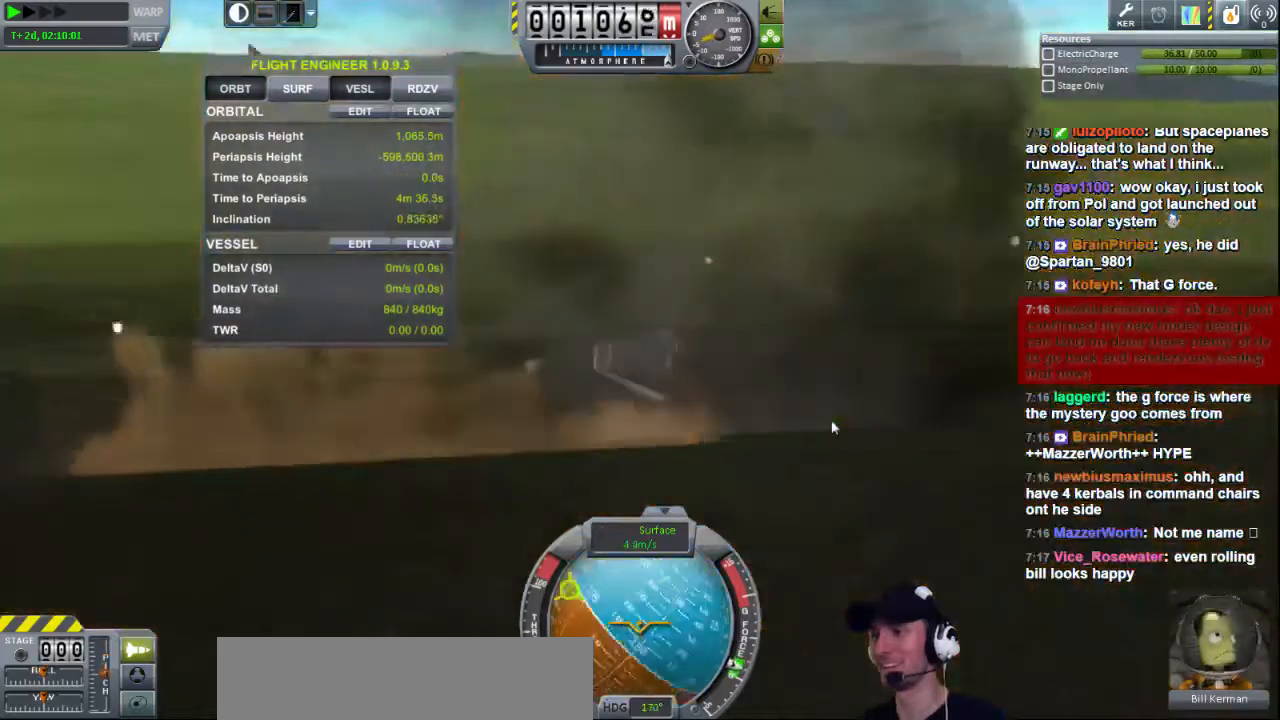
{"keys": [], "events": []}
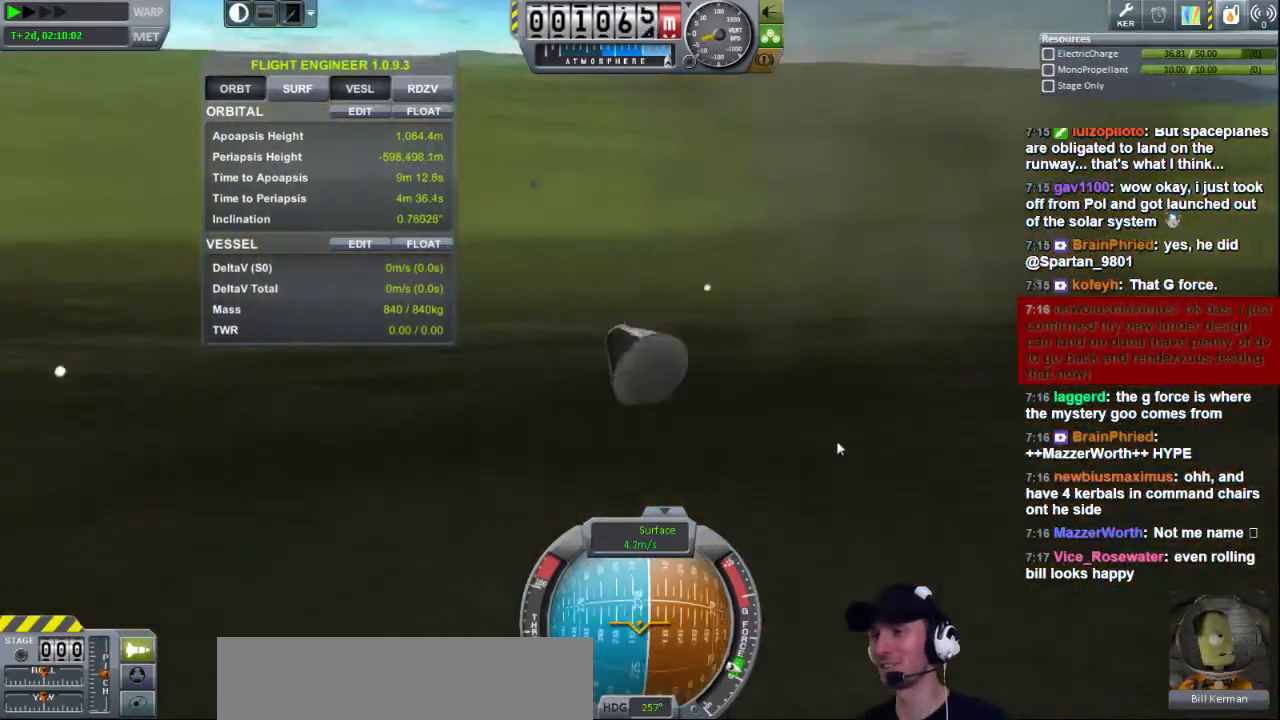
{"keys": ["s"], "events": [[80, "s", "down"]]}
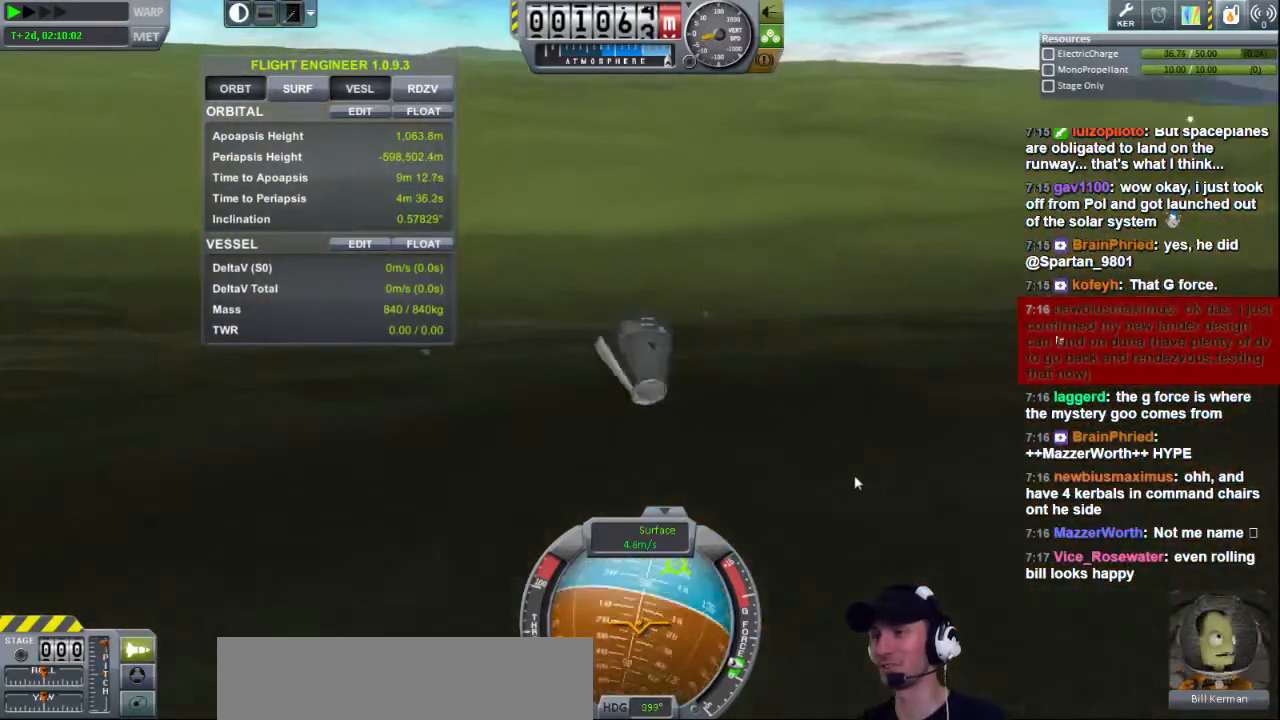
{"keys": [], "events": [[400, "s", "up"]]}
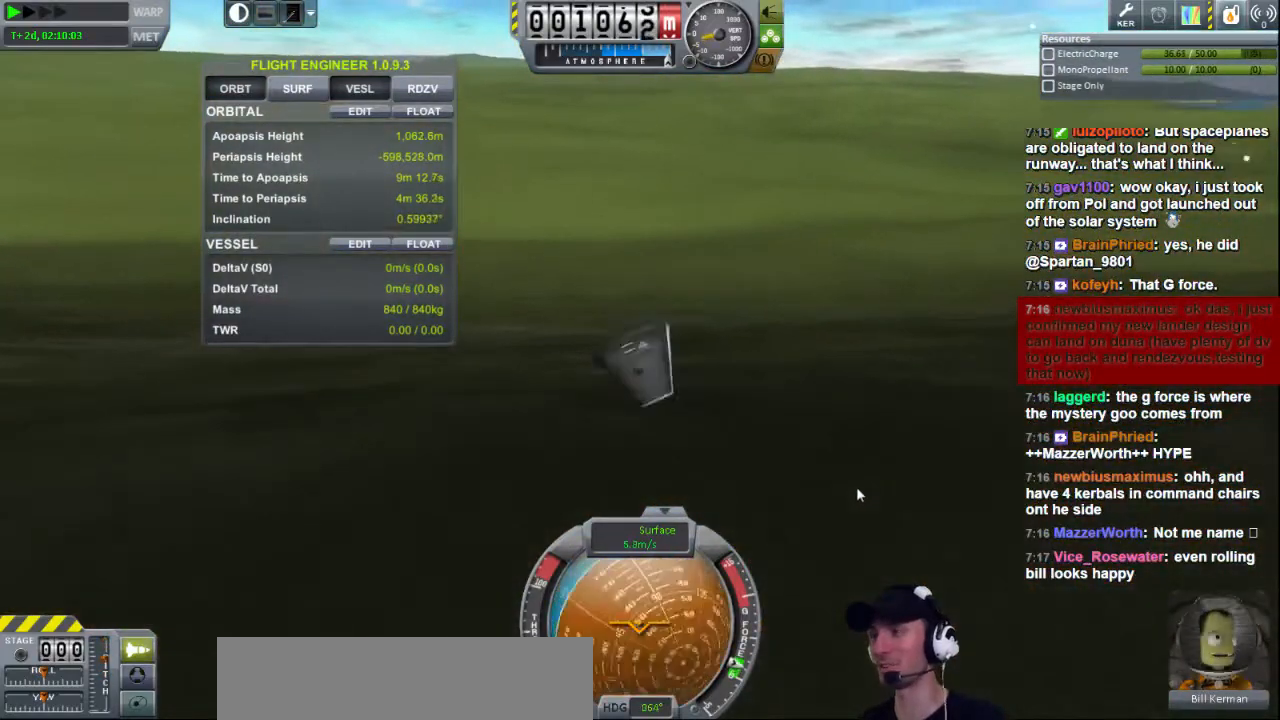
{"keys": [], "events": [[160, "s", "down"], [440, "s", "up"]]}
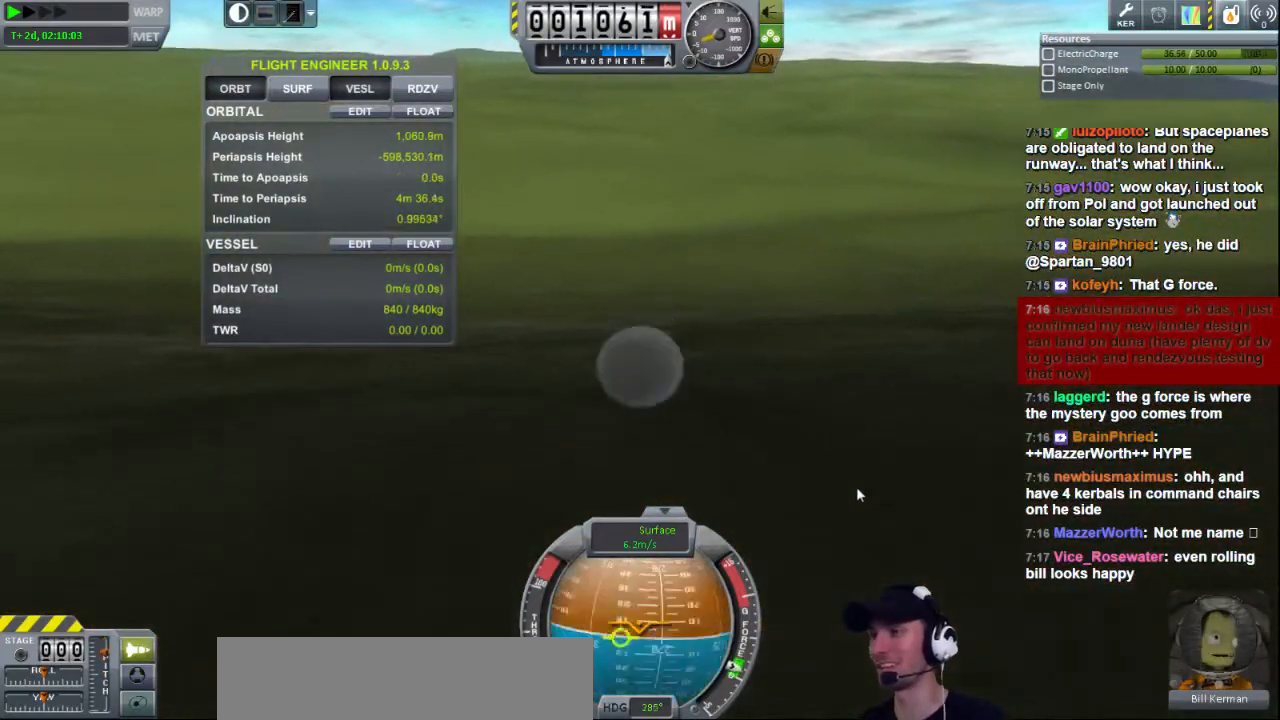
{"keys": ["s"], "events": [[80, "s", "down"]]}
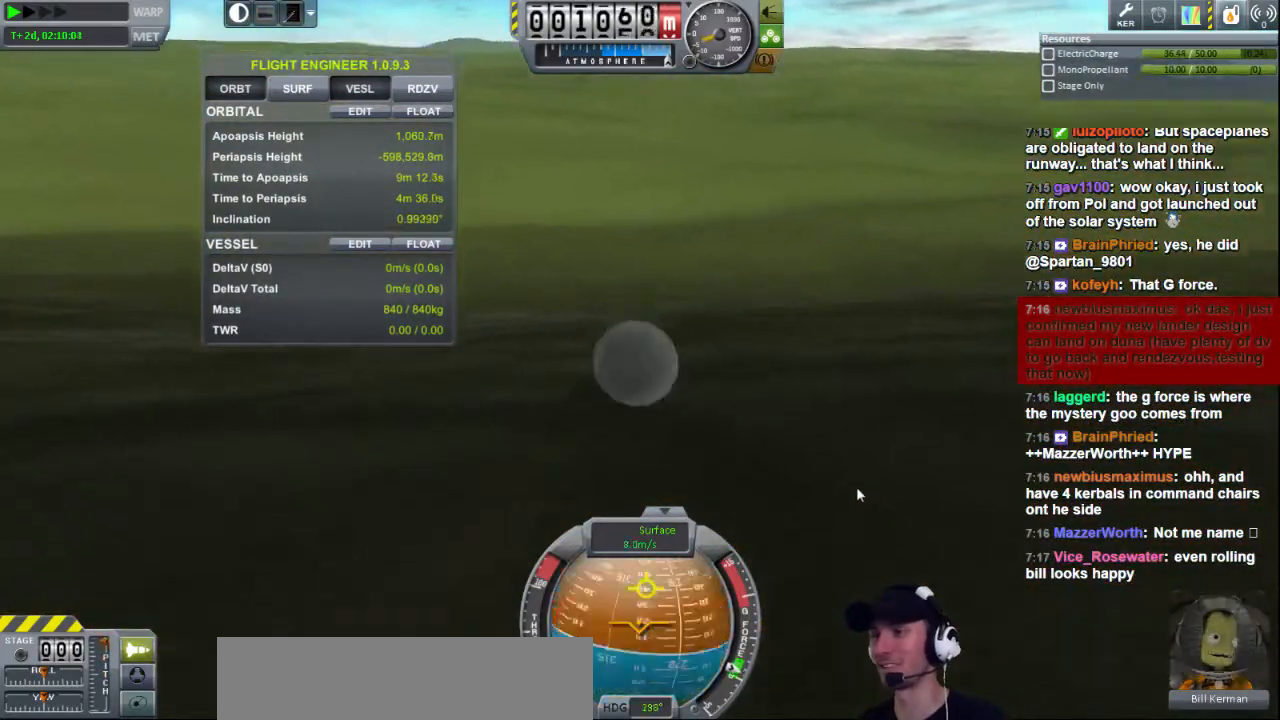
{"keys": [], "events": [[120, "s", "up"]]}
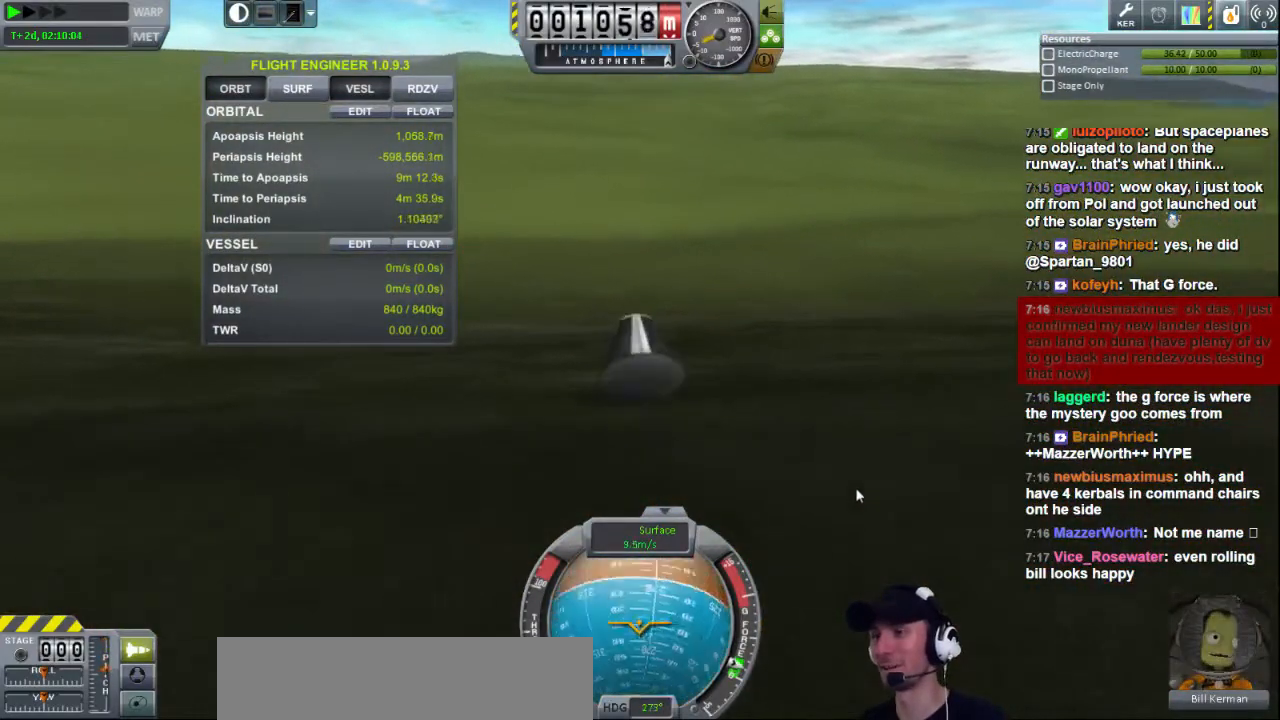
{"keys": ["s"], "events": [[80, "s", "down"], [240, "s", "up"], [320, "s", "down"]]}
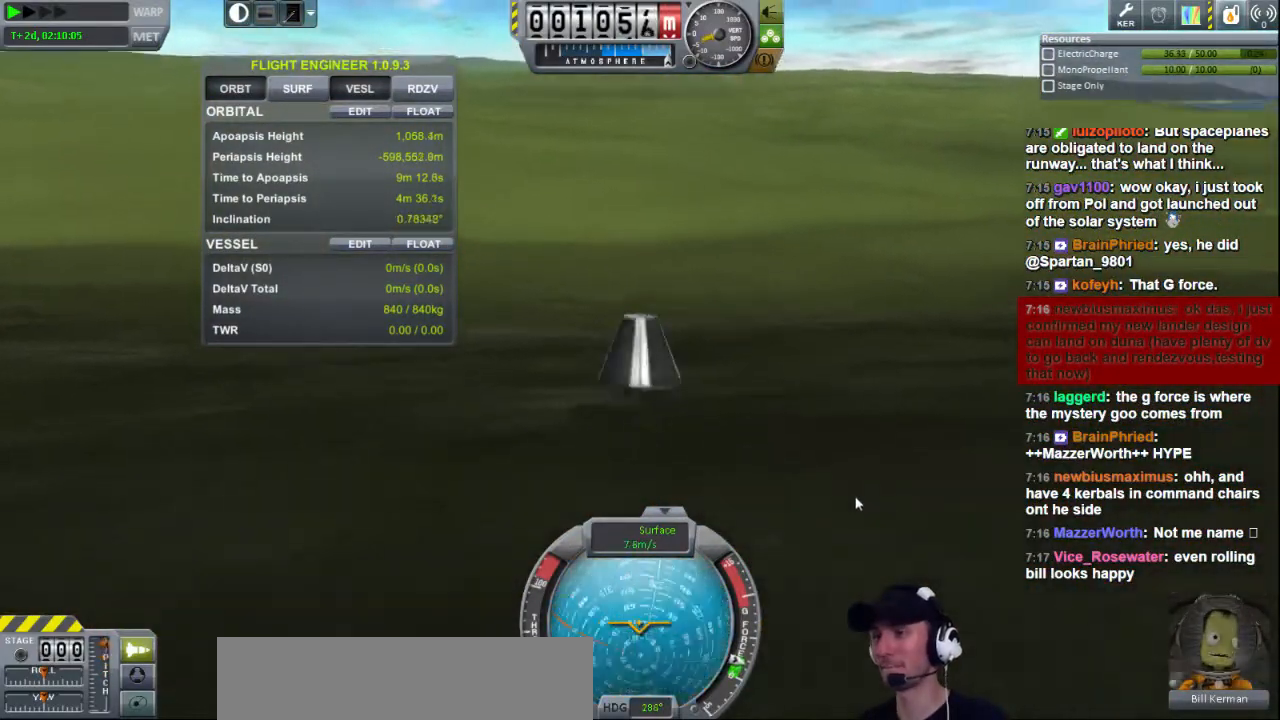
{"keys": [], "events": [[40, "s", "up"], [200, "s", "down"], [440, "s", "up"]]}
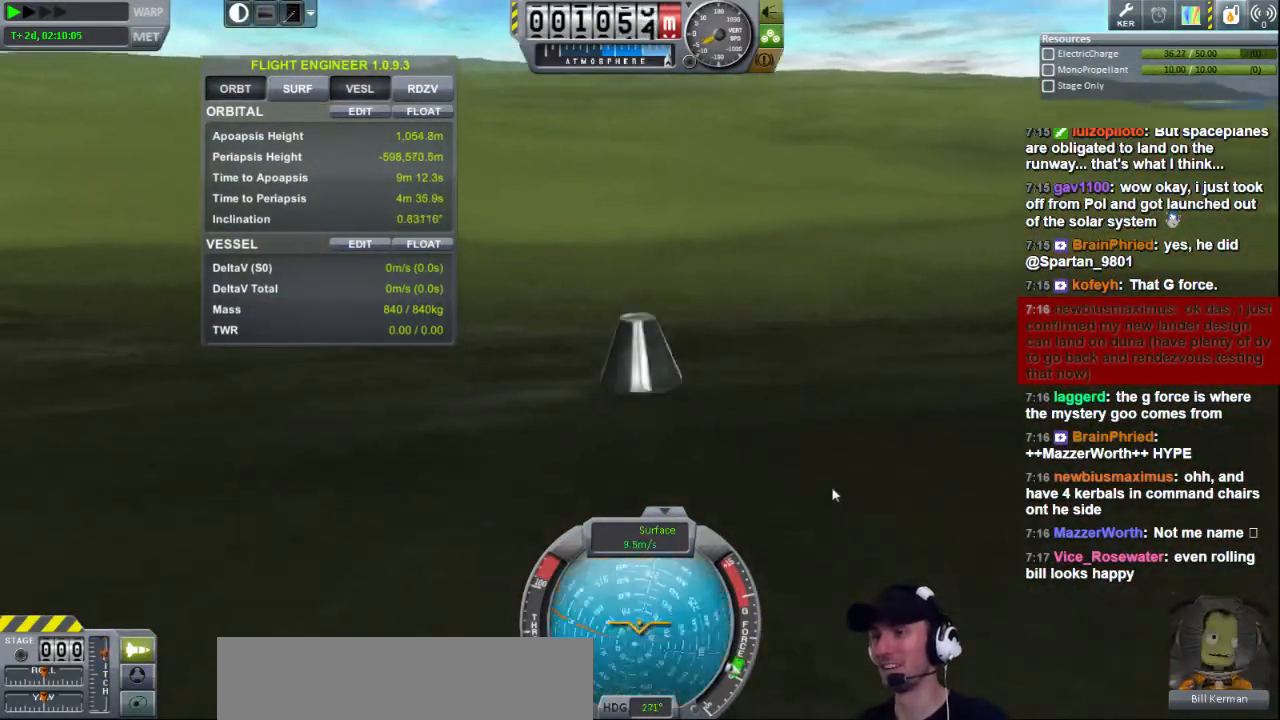
{"keys": [], "events": [[240, "s", "down"], [360, "s", "up"]]}
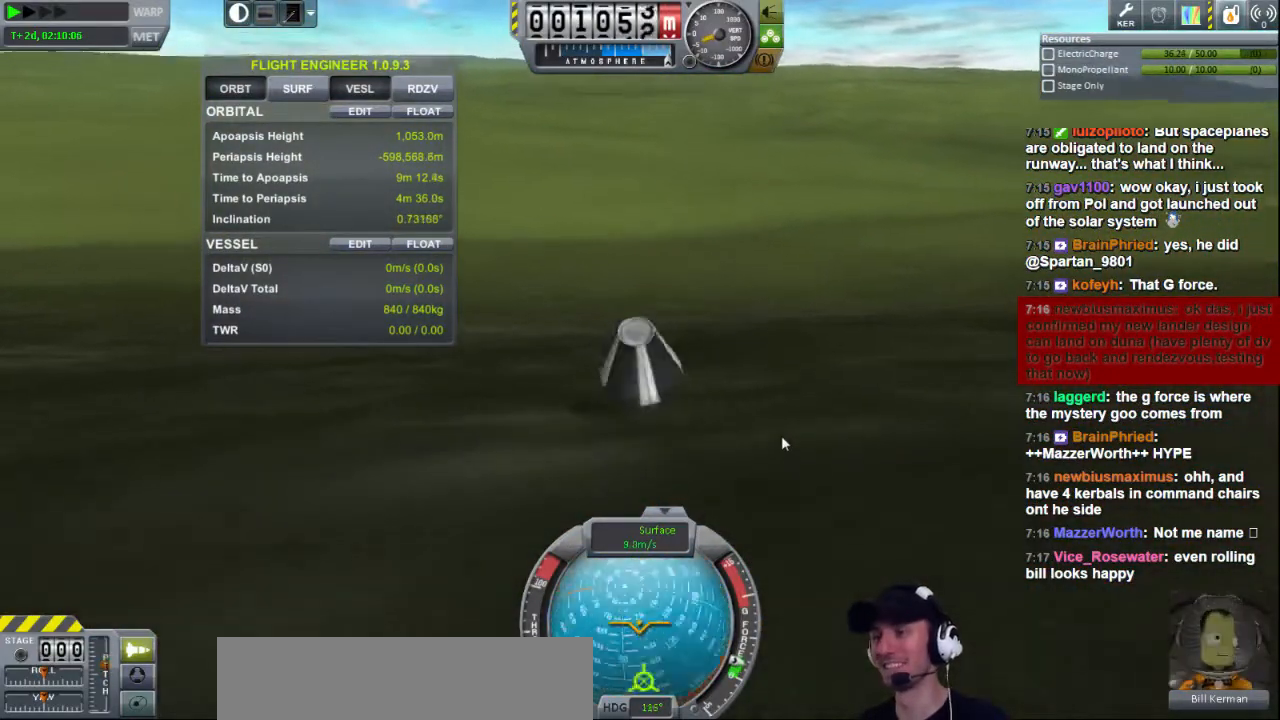
{"keys": [], "events": [[120, "s", "down"], [280, "s", "up"]]}
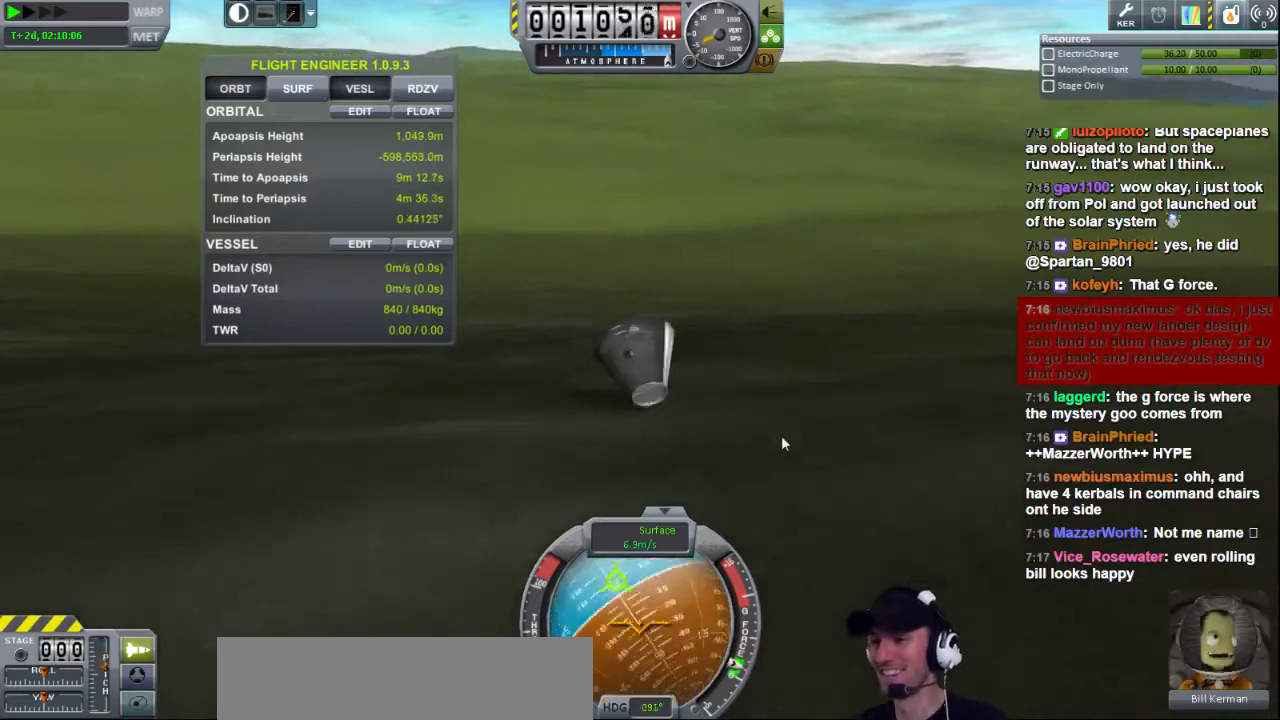
{"keys": [], "events": []}
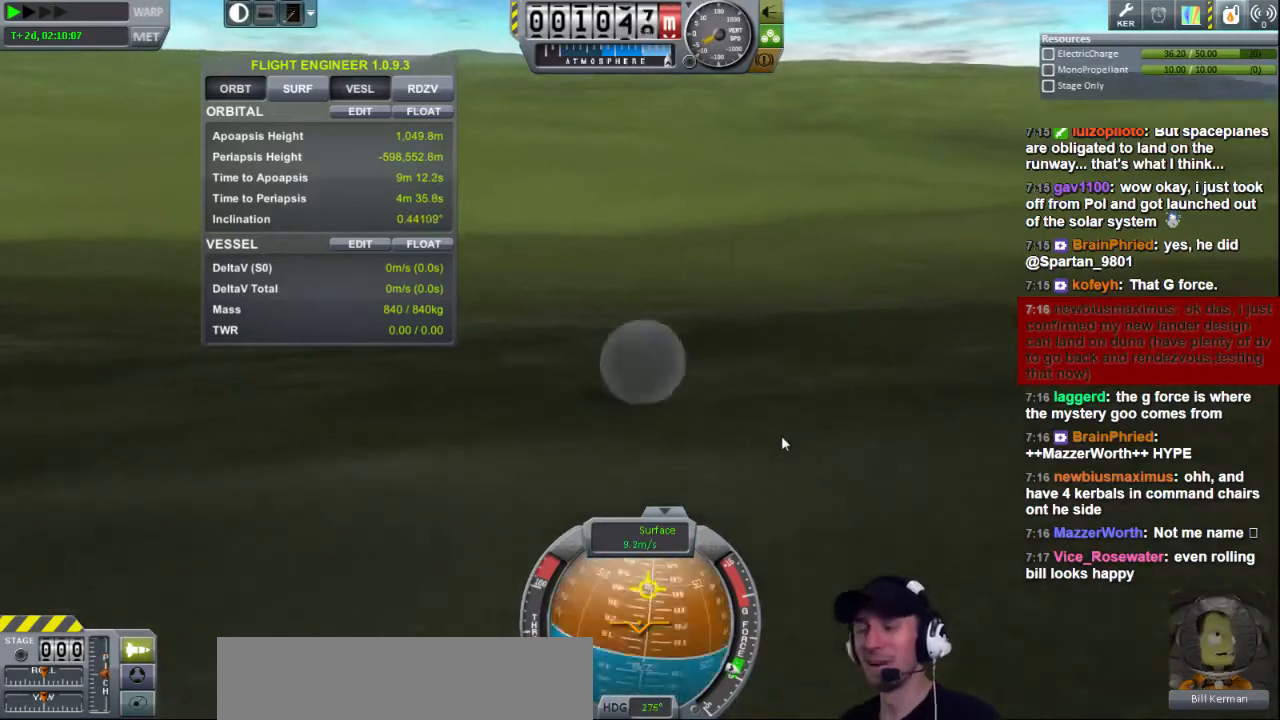
{"keys": [], "events": []}
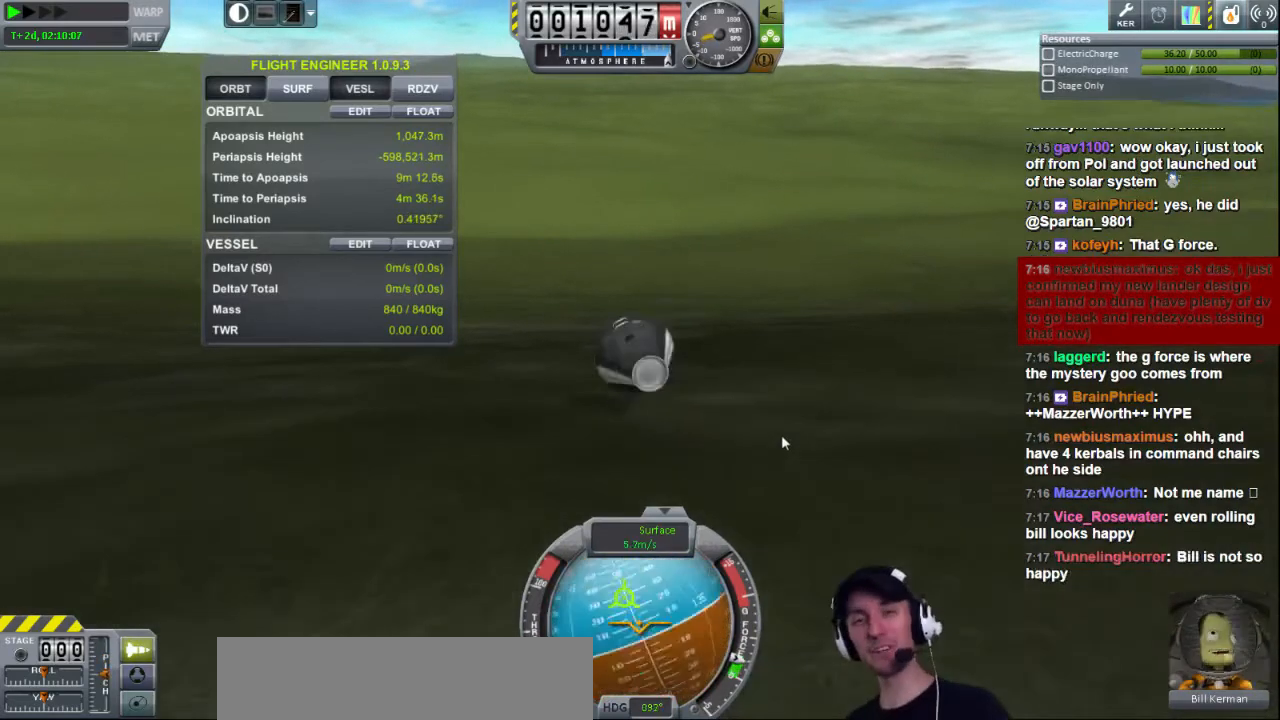
{"keys": [], "events": [[160, "s", "down"], [480, "s", "up"]]}
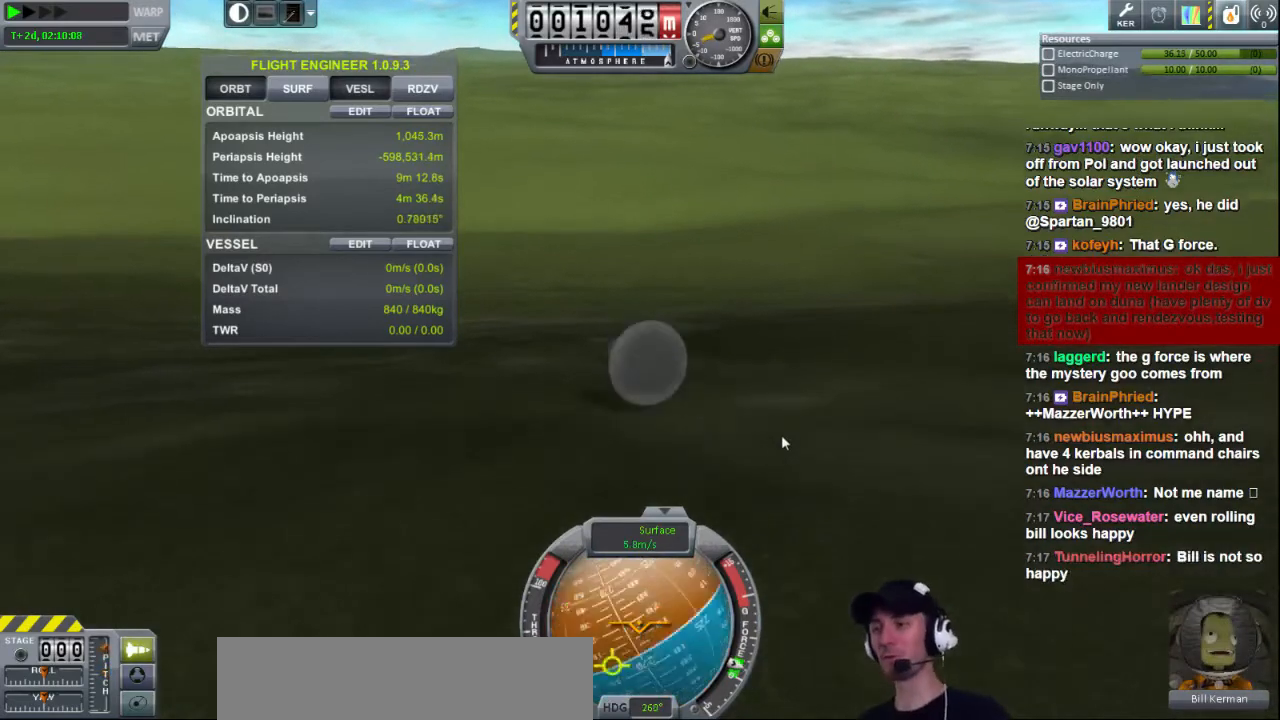
{"keys": [], "events": [[240, "s", "down"], [400, "s", "up"]]}
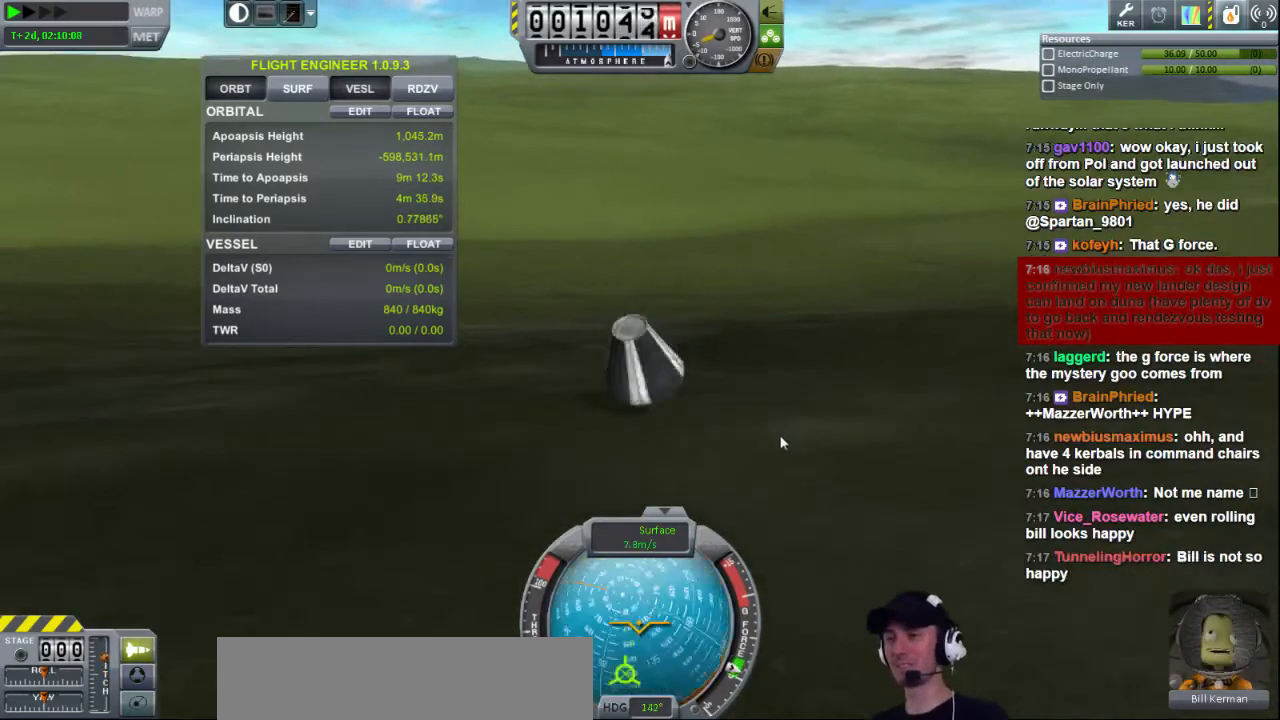
{"keys": [], "events": []}
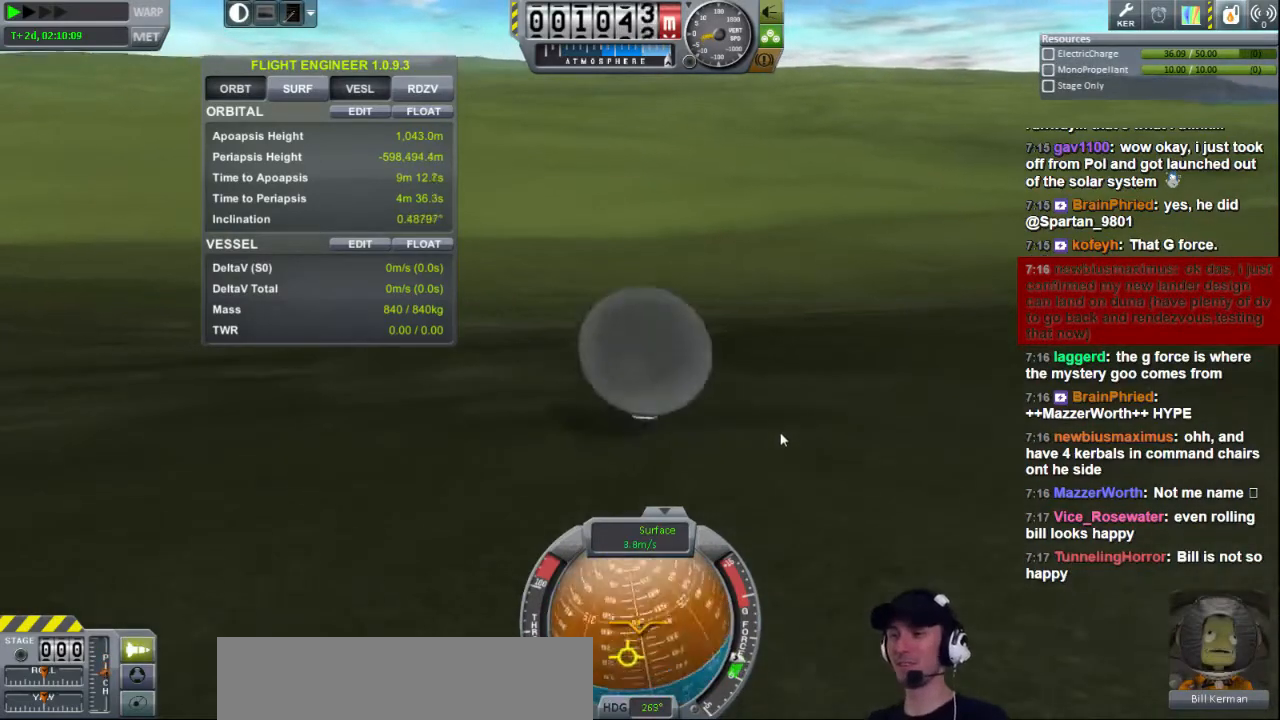
{"keys": [], "events": [[40, "s", "down"], [120, "s", "up"]]}